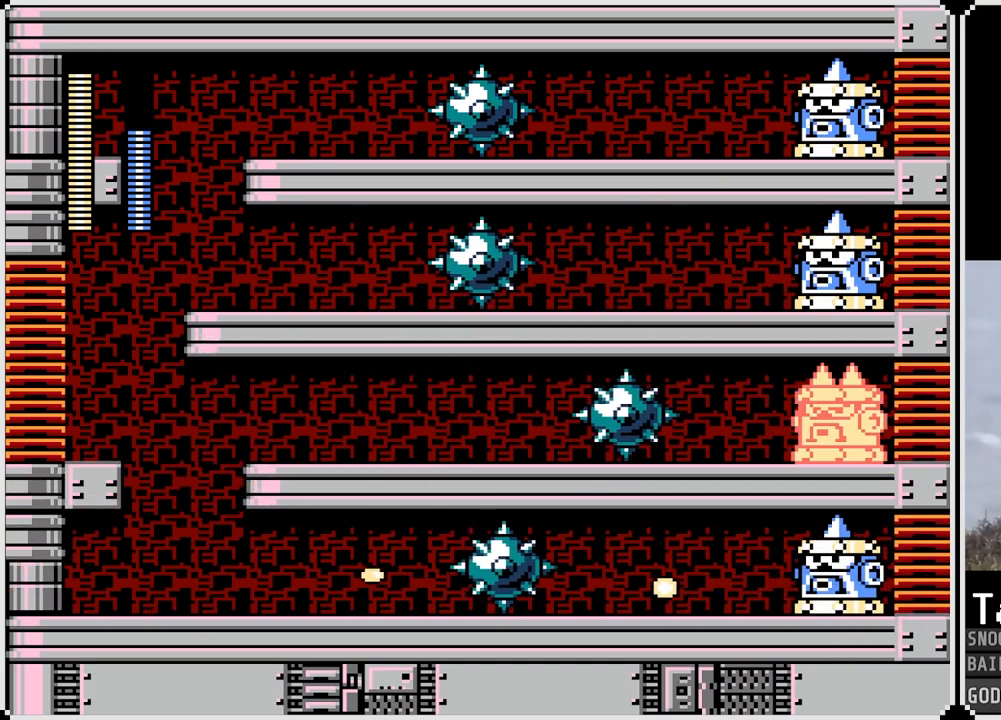
Gameplay with a controller (PlayStation layout); each line is a JSON object with the inputs held at the frame after it. "events" lists button and stick changes between this image and that frame as [ms after this image, input, new state], when the widget could be followed in between.
{"buttons": ["SQUARE"], "left_stick": "center", "right_stick": "center", "events": [[67, "SQUARE", "down"], [151, "SQUARE", "up"], [184, "SQUARE", "down"], [251, "SQUARE", "up"], [317, "SQUARE", "down"], [384, "SQUARE", "up"], [451, "SQUARE", "down"]]}
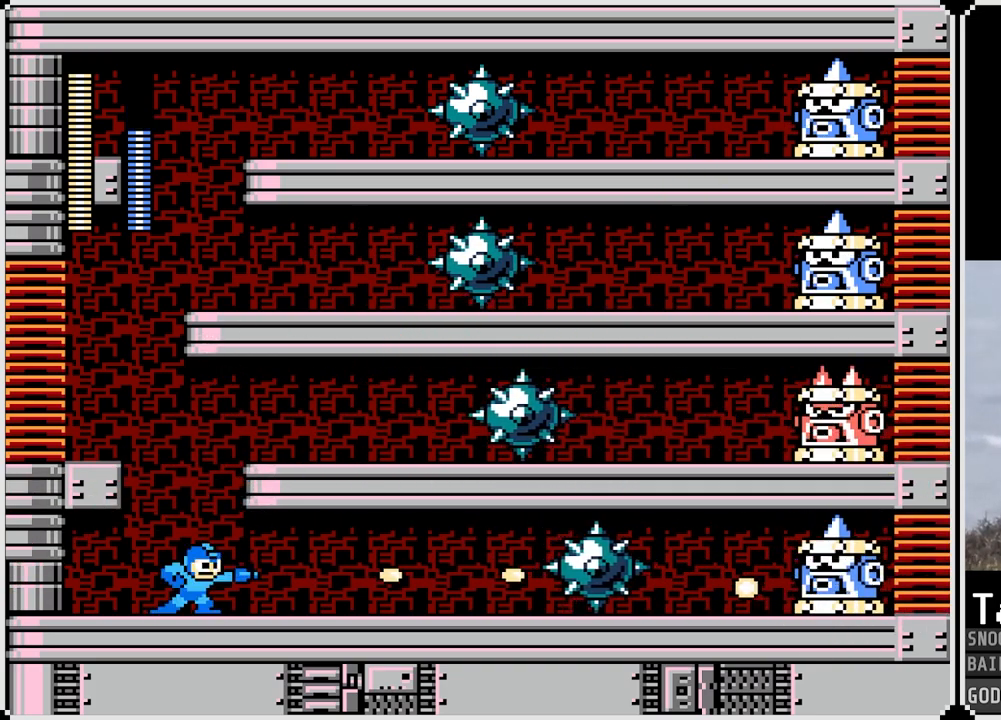
{"buttons": ["SQUARE"], "left_stick": "center", "right_stick": "center", "events": [[17, "SQUARE", "up"], [100, "SQUARE", "down"], [133, "CROSS", "down"], [183, "SQUARE", "up"], [233, "SQUARE", "down"], [317, "DPAD_RIGHT", "down"], [417, "CROSS", "up"], [417, "SQUARE", "up"], [467, "DPAD_RIGHT", "up"], [484, "SQUARE", "down"]]}
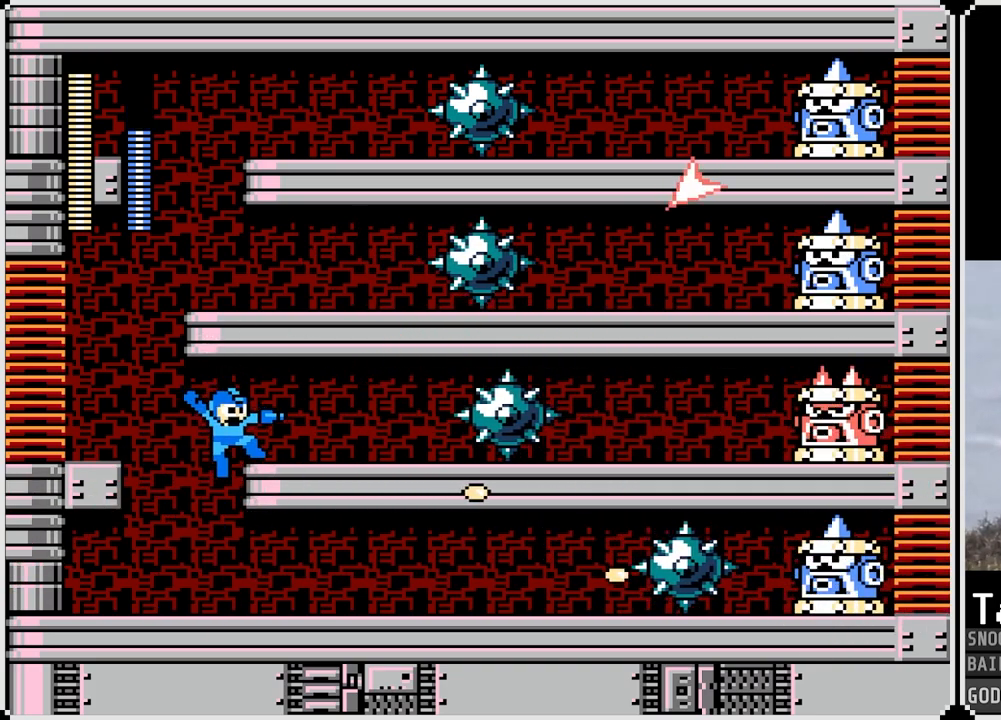
{"buttons": ["CROSS", "SQUARE", "DPAD_LEFT"], "left_stick": "center", "right_stick": "center", "events": [[50, "SQUARE", "up"], [101, "SQUARE", "down"], [184, "SQUARE", "up"], [234, "DPAD_LEFT", "down"], [267, "SQUARE", "down"], [284, "CROSS", "down"]]}
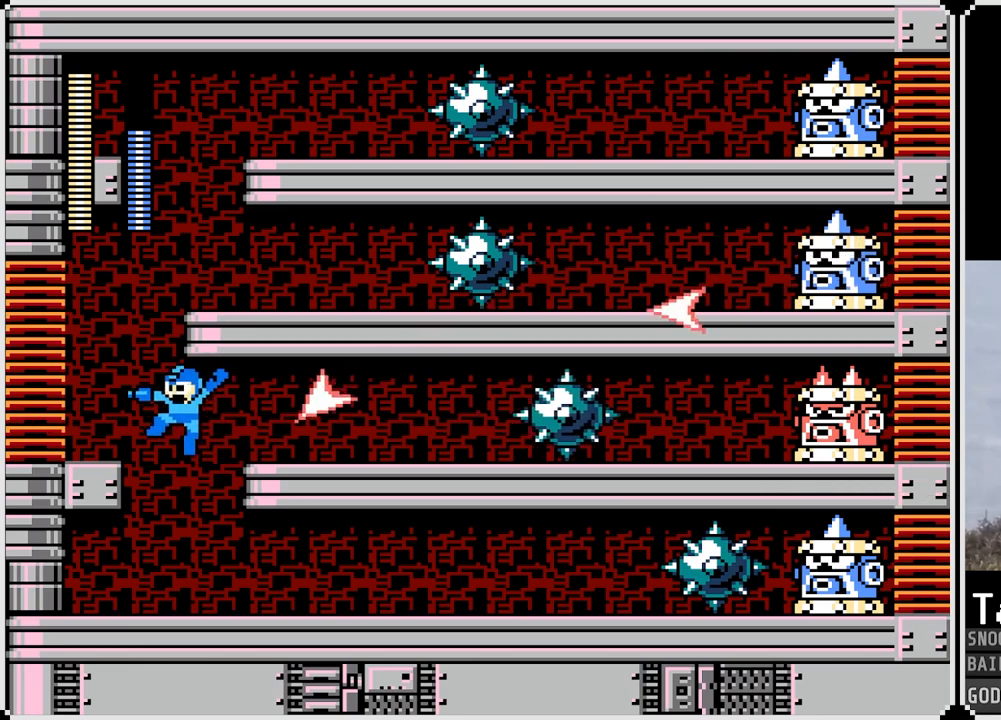
{"buttons": [], "left_stick": "center", "right_stick": "center", "events": [[17, "CROSS", "up"], [33, "SQUARE", "up"], [217, "SQUARE", "down"], [250, "DPAD_LEFT", "up"], [267, "DPAD_RIGHT", "down"], [334, "SQUARE", "up"], [434, "DPAD_RIGHT", "up"]]}
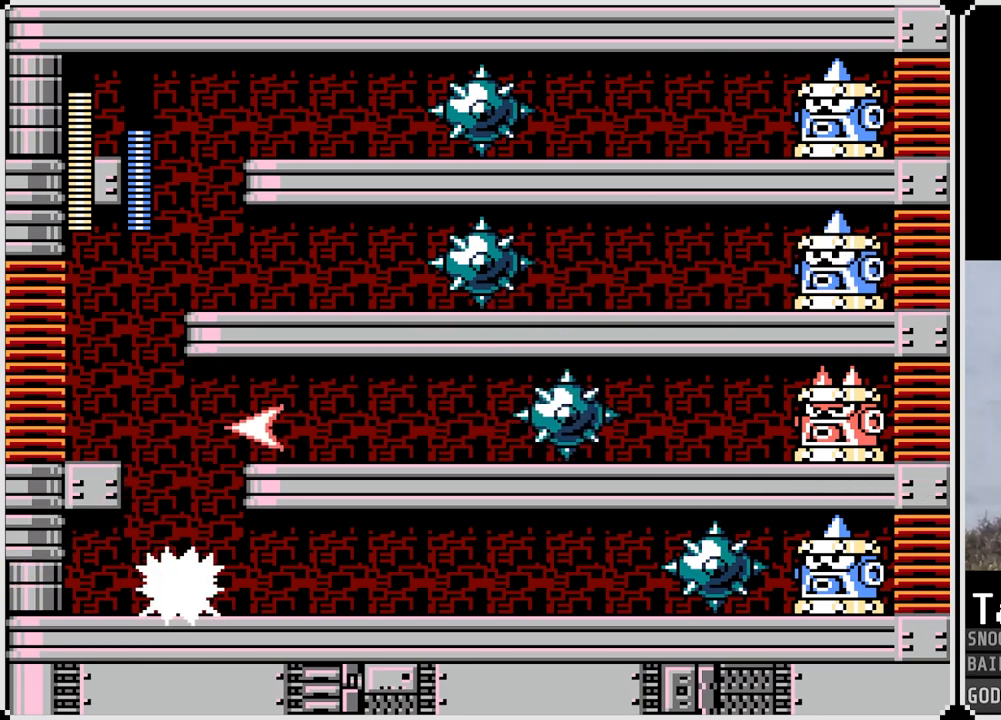
{"buttons": [], "left_stick": "center", "right_stick": "center", "events": [[67, "DPAD_LEFT", "down"], [351, "DPAD_LEFT", "up"], [351, "DPAD_RIGHT", "down"], [351, "DPAD_UP", "down"], [367, "DPAD_UP", "up"], [367, "SQUARE", "down"], [434, "SQUARE", "up"], [451, "DPAD_RIGHT", "up"]]}
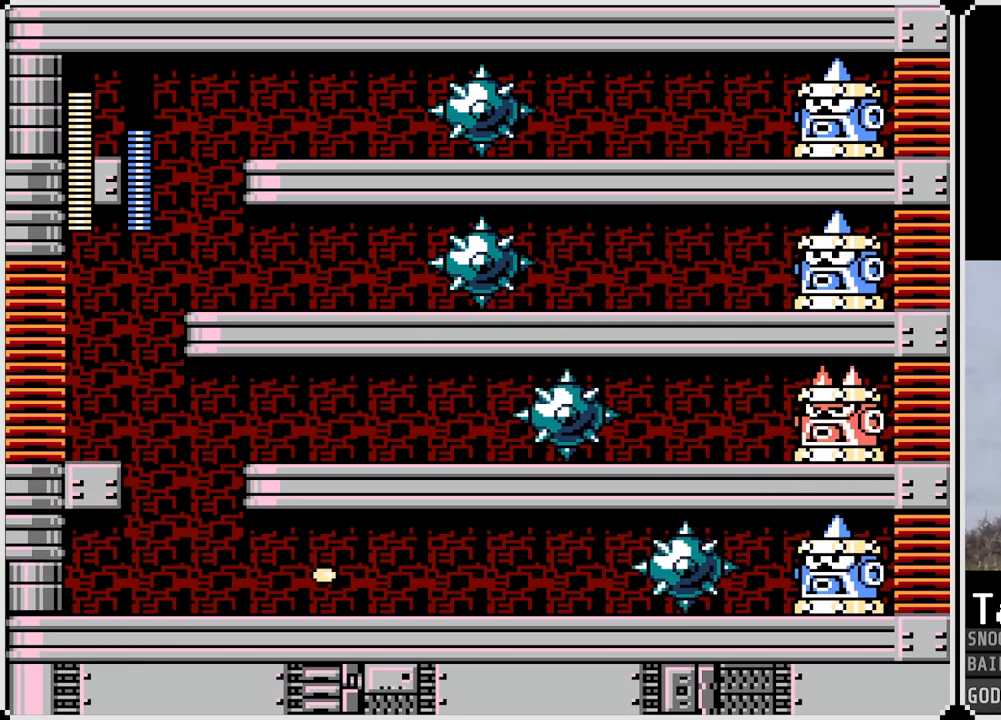
{"buttons": [], "left_stick": "center", "right_stick": "center", "events": [[17, "SQUARE", "down"], [67, "SQUARE", "up"], [133, "SQUARE", "down"], [200, "SQUARE", "up"], [250, "SQUARE", "down"], [317, "SQUARE", "up"], [384, "SQUARE", "down"], [450, "SQUARE", "up"]]}
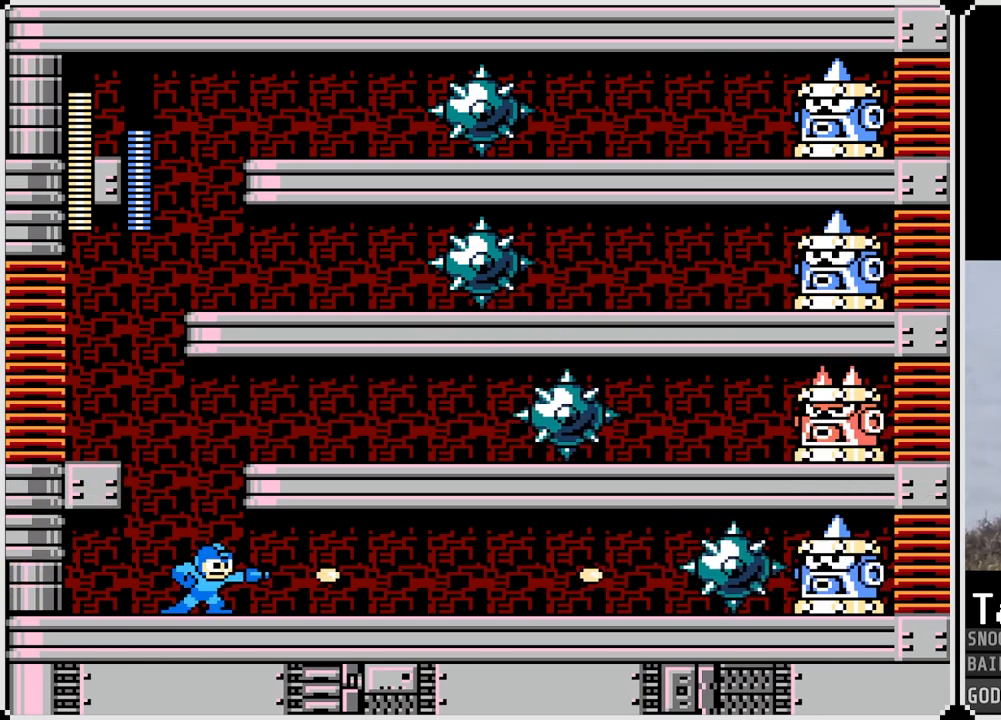
{"buttons": ["CROSS", "SQUARE", "DPAD_LEFT"], "left_stick": "center", "right_stick": "center", "events": [[17, "SQUARE", "down"], [67, "SQUARE", "up"], [151, "SQUARE", "down"], [201, "SQUARE", "up"], [234, "SQUARE", "down"], [301, "CROSS", "down"], [384, "DPAD_LEFT", "down"]]}
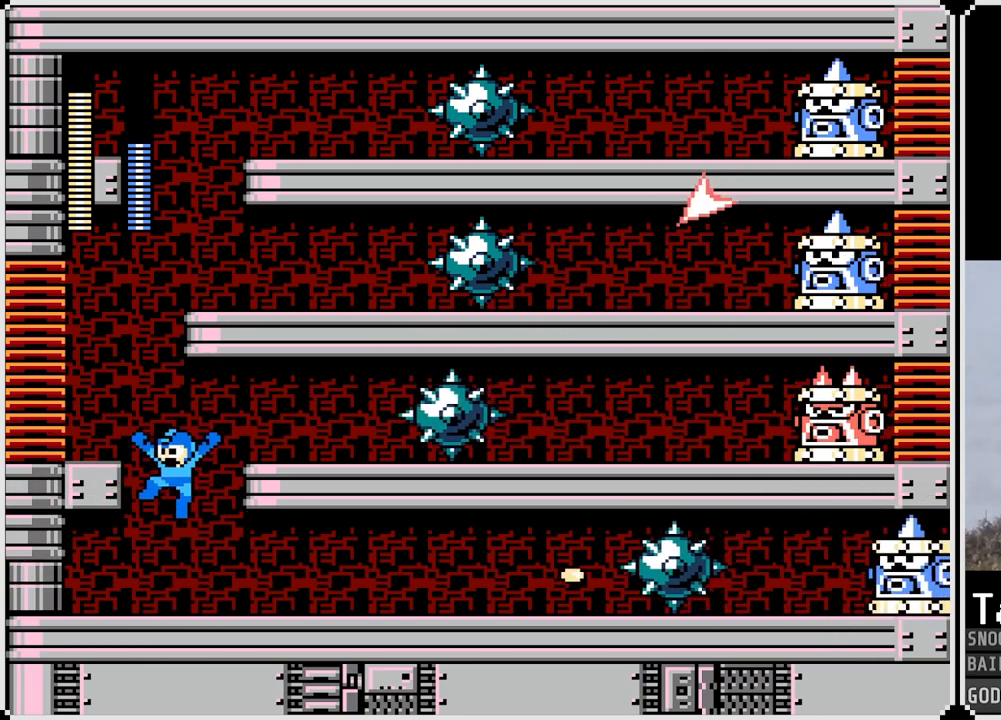
{"buttons": ["SQUARE"], "left_stick": "center", "right_stick": "center", "events": [[183, "CROSS", "up"], [183, "SQUARE", "up"], [284, "DPAD_LEFT", "up"], [300, "DPAD_RIGHT", "down"], [334, "SQUARE", "down"], [384, "DPAD_RIGHT", "up"], [400, "SQUARE", "up"], [500, "SQUARE", "down"]]}
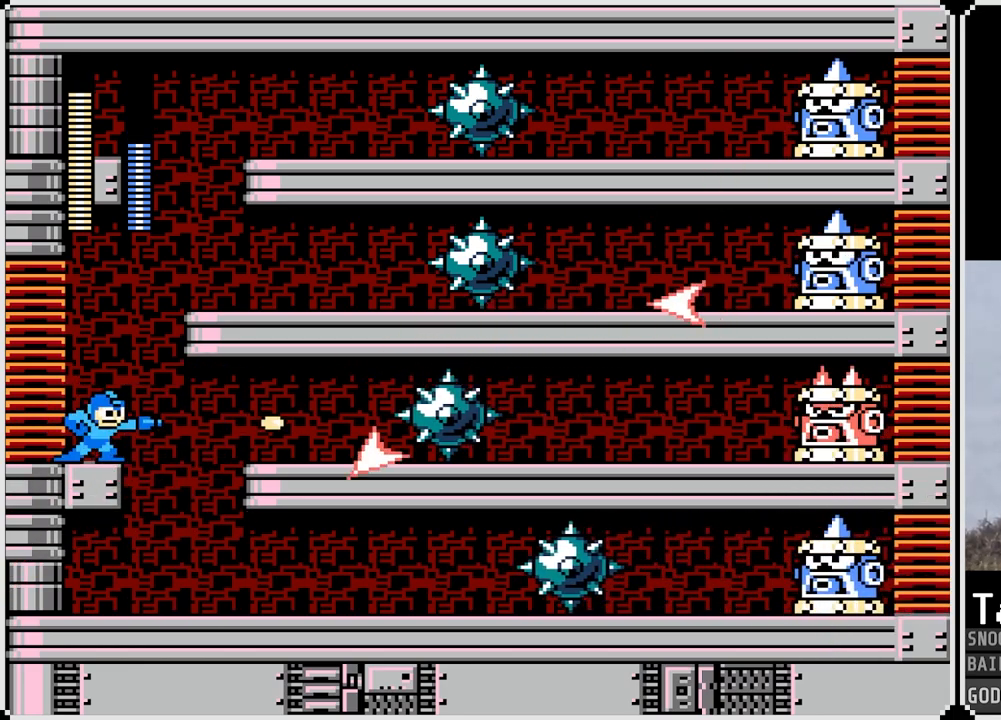
{"buttons": ["CROSS", "SQUARE"], "left_stick": "center", "right_stick": "center", "events": [[67, "SQUARE", "up"], [151, "SQUARE", "down"], [267, "CROSS", "down"]]}
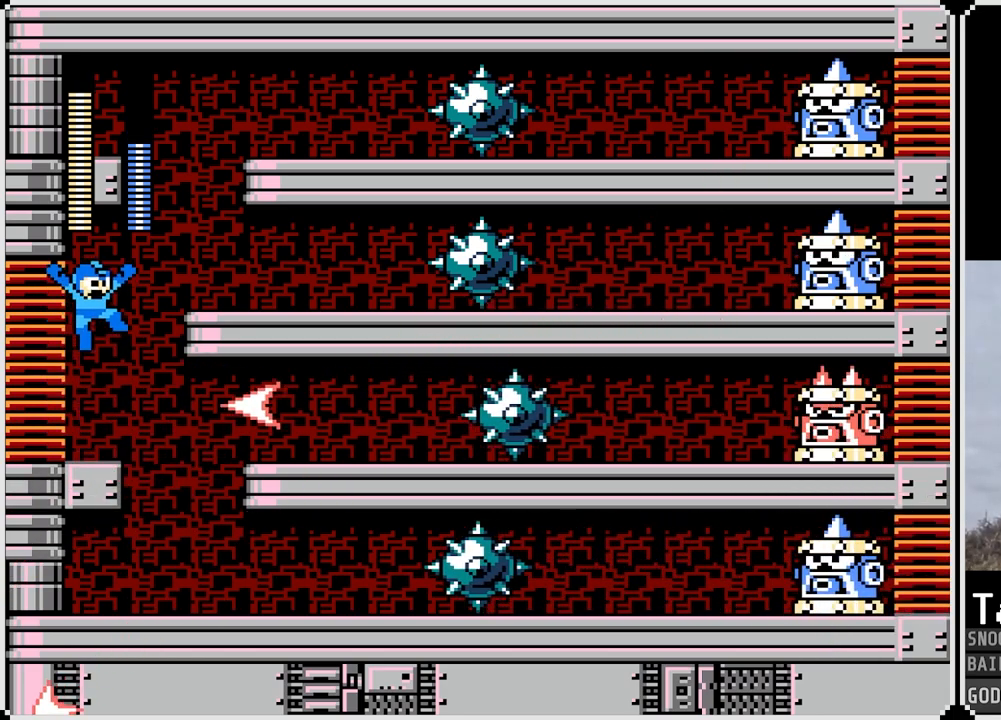
{"buttons": [], "left_stick": "center", "right_stick": "center", "events": [[183, "CROSS", "up"], [183, "SQUARE", "up"], [400, "SQUARE", "down"], [434, "SQUARE", "up"]]}
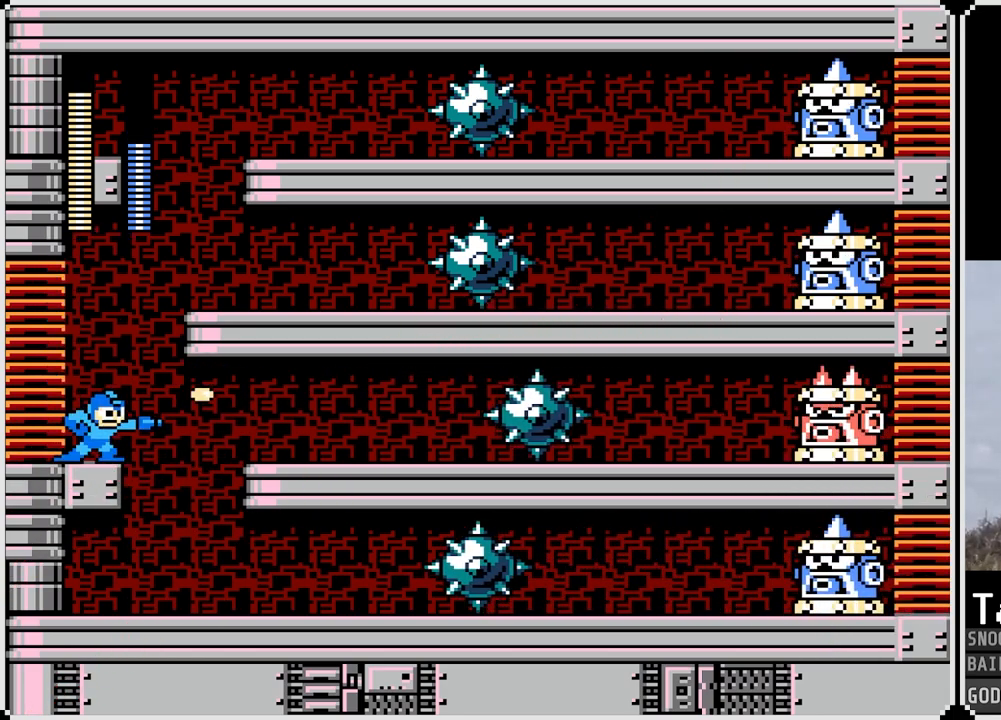
{"buttons": [], "left_stick": "center", "right_stick": "center", "events": [[17, "SQUARE", "down"], [67, "SQUARE", "up"], [151, "SQUARE", "down"], [217, "SQUARE", "up"], [284, "SQUARE", "down"], [334, "SQUARE", "up"], [418, "SQUARE", "down"], [468, "SQUARE", "up"]]}
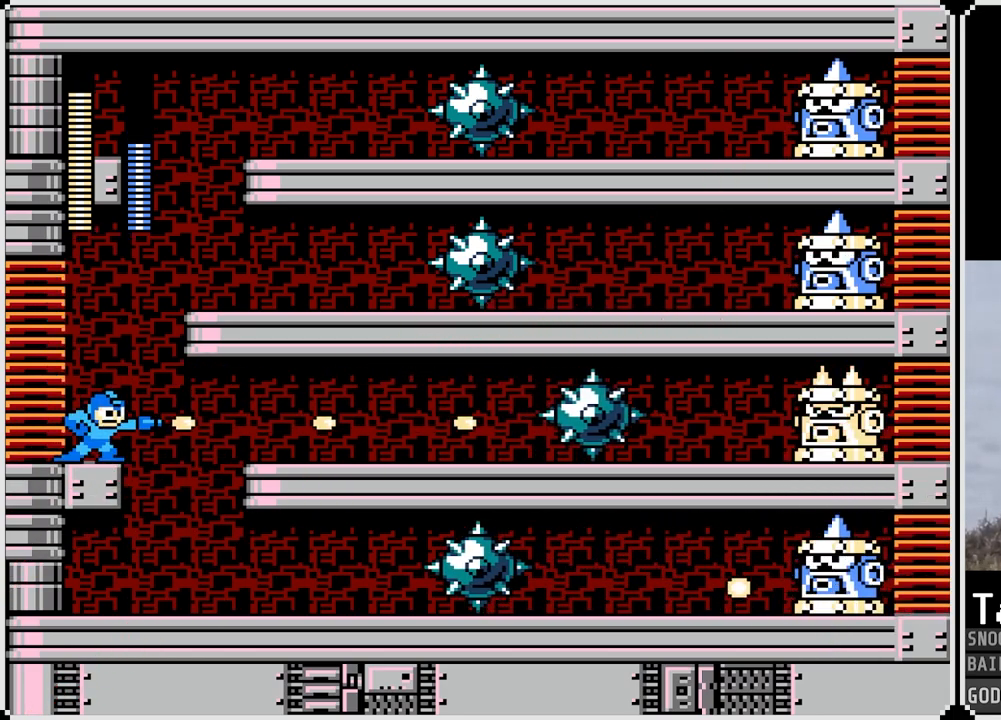
{"buttons": ["SQUARE"], "left_stick": "center", "right_stick": "center", "events": [[50, "SQUARE", "down"], [100, "SQUARE", "up"], [183, "SQUARE", "down"], [217, "SQUARE", "up"], [317, "SQUARE", "down"], [384, "SQUARE", "up"], [434, "SQUARE", "down"]]}
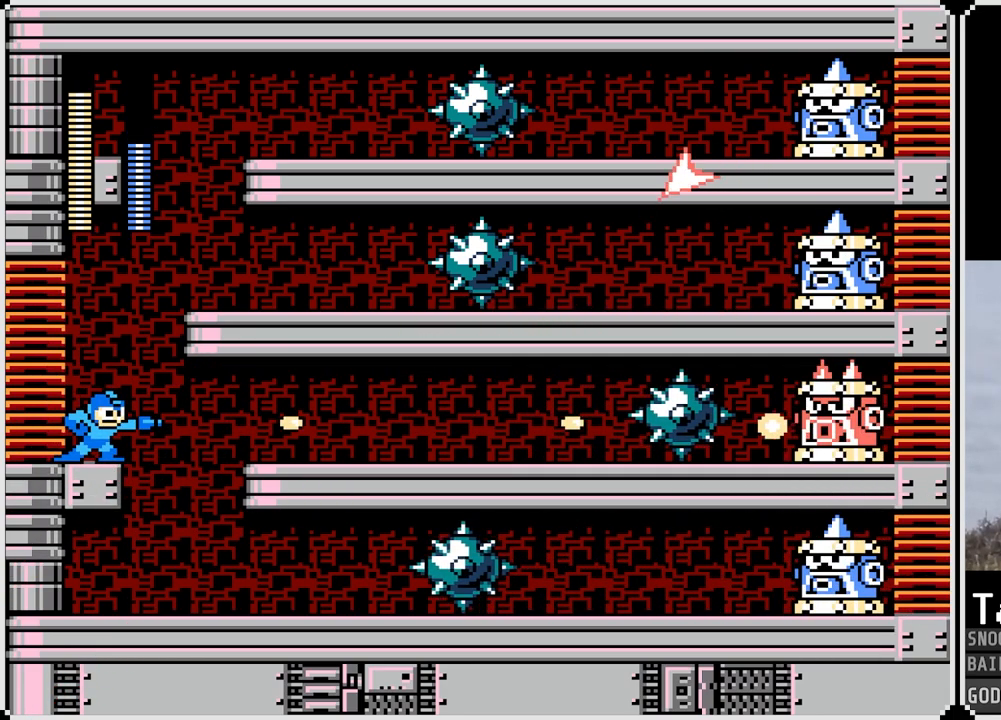
{"buttons": ["CROSS", "SQUARE"], "left_stick": "center", "right_stick": "center", "events": [[17, "SQUARE", "up"], [84, "SQUARE", "down"], [151, "SQUARE", "up"], [217, "SQUARE", "down"], [284, "CROSS", "down"]]}
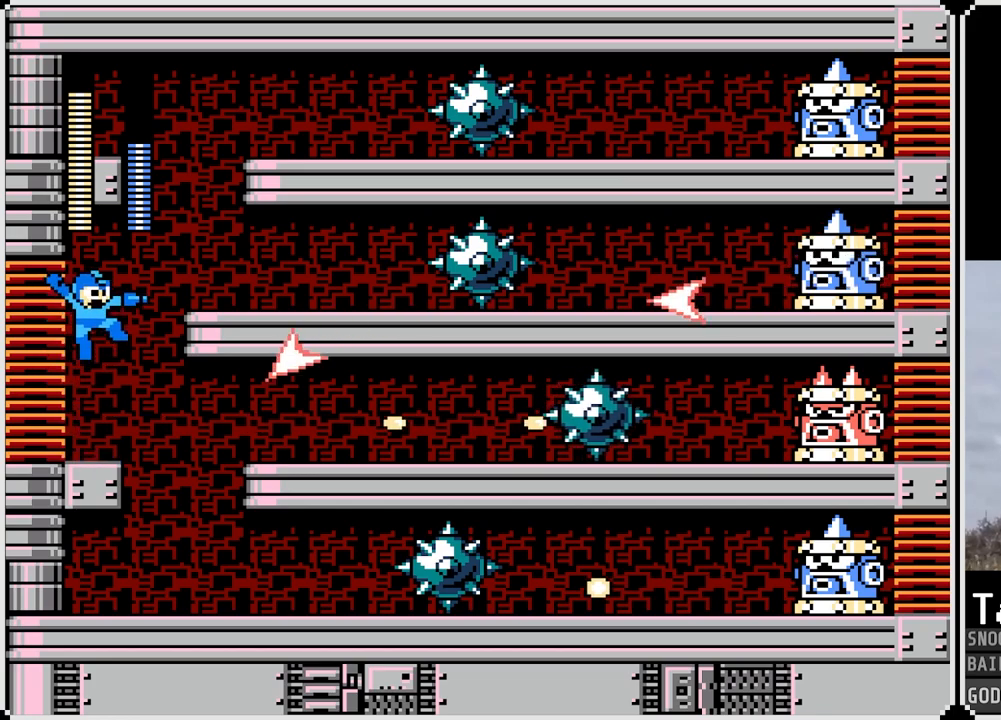
{"buttons": ["DPAD_LEFT"], "left_stick": "center", "right_stick": "center", "events": [[50, "DPAD_RIGHT", "down"], [167, "CROSS", "up"], [167, "SQUARE", "up"], [217, "DPAD_RIGHT", "up"], [234, "DPAD_LEFT", "down"], [267, "SQUARE", "down"], [350, "SQUARE", "up"]]}
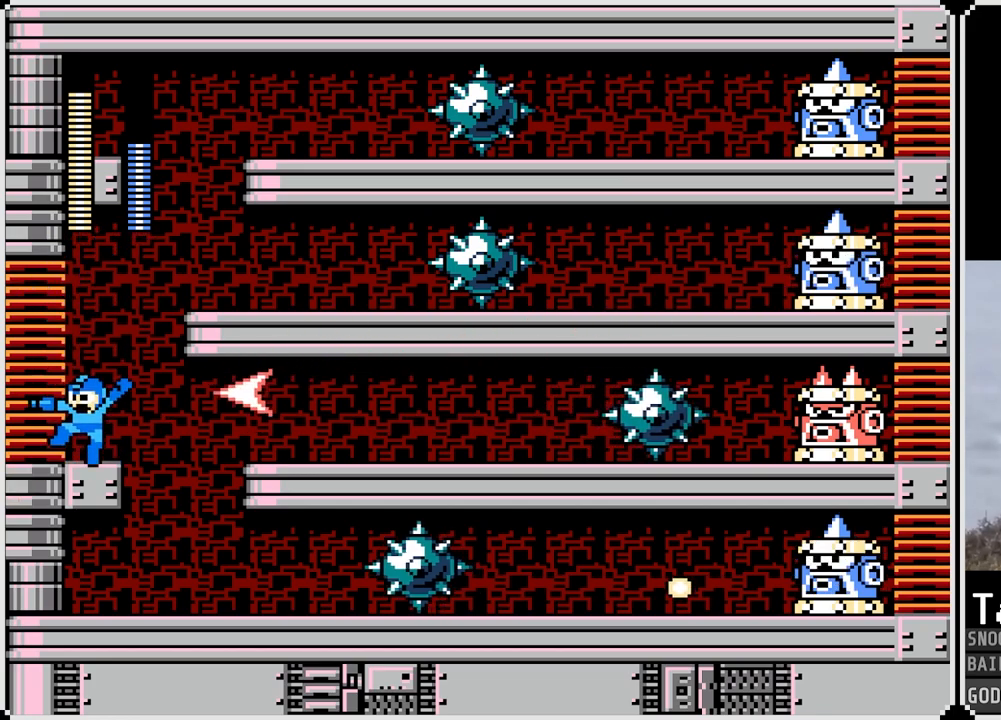
{"buttons": ["SQUARE"], "left_stick": "center", "right_stick": "center", "events": [[17, "CROSS", "down"], [117, "DPAD_LEFT", "up"], [117, "SQUARE", "down"], [167, "DPAD_RIGHT", "down"], [201, "SQUARE", "up"], [217, "CROSS", "up"], [267, "DPAD_RIGHT", "up"], [501, "SQUARE", "down"]]}
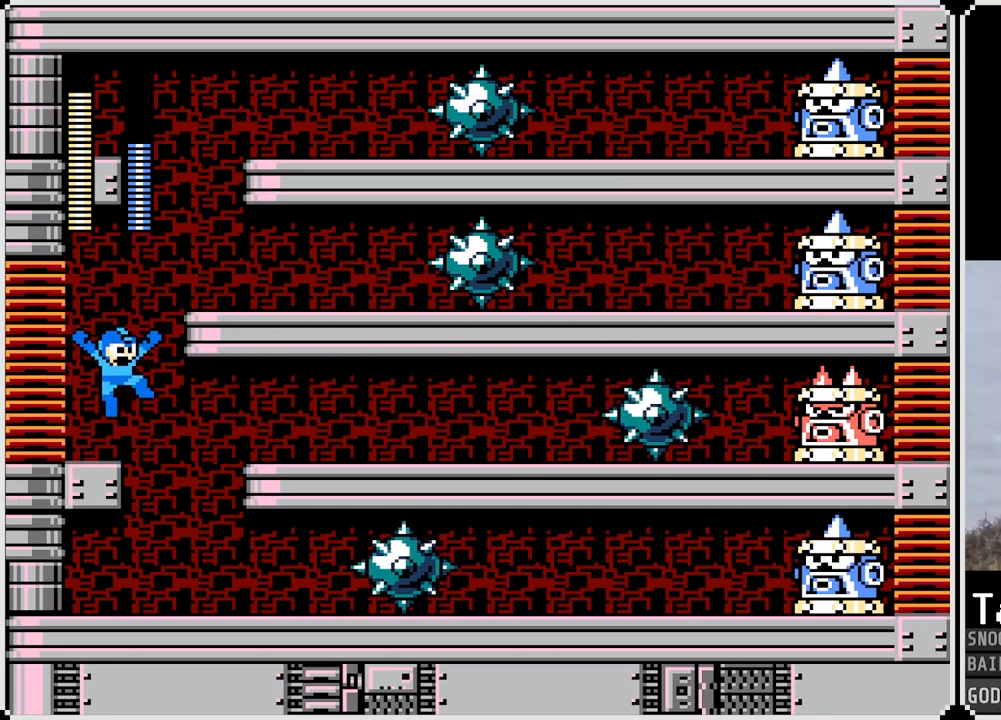
{"buttons": [], "left_stick": "center", "right_stick": "center", "events": [[83, "SQUARE", "up"], [150, "SQUARE", "down"], [217, "SQUARE", "up"], [284, "SQUARE", "down"], [367, "SQUARE", "up"], [417, "SQUARE", "down"], [484, "SQUARE", "up"]]}
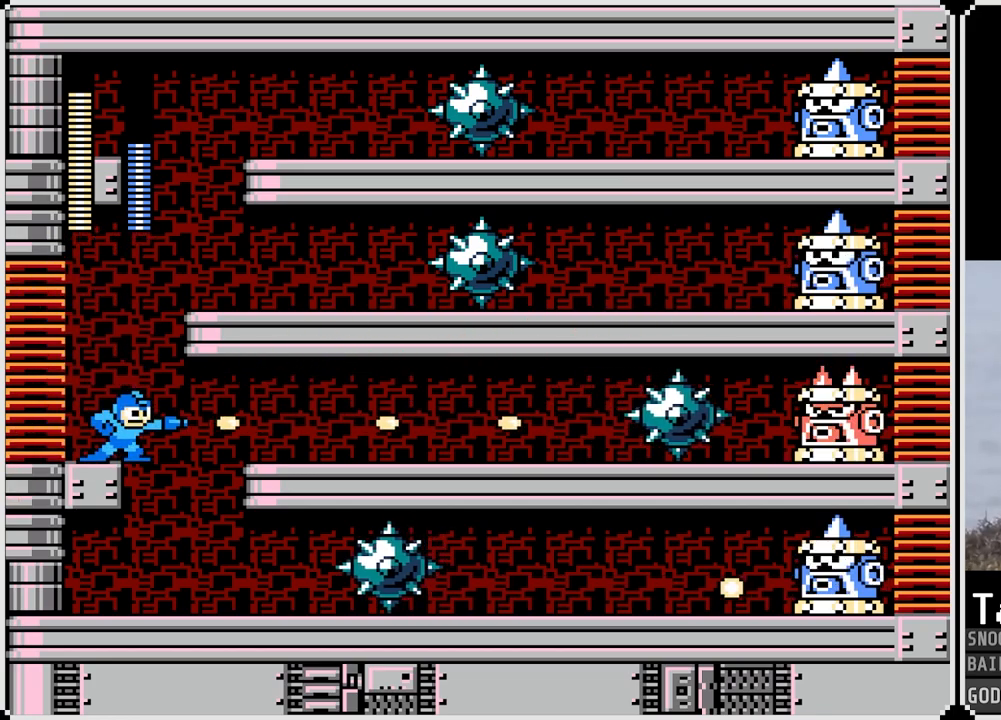
{"buttons": [], "left_stick": "center", "right_stick": "center", "events": [[34, "SQUARE", "down"], [50, "DPAD_RIGHT", "down"], [117, "SQUARE", "up"], [184, "SQUARE", "down"], [251, "SQUARE", "up"], [267, "DPAD_RIGHT", "up"], [317, "SQUARE", "down"], [367, "SQUARE", "up"], [434, "SQUARE", "down"], [501, "SQUARE", "up"]]}
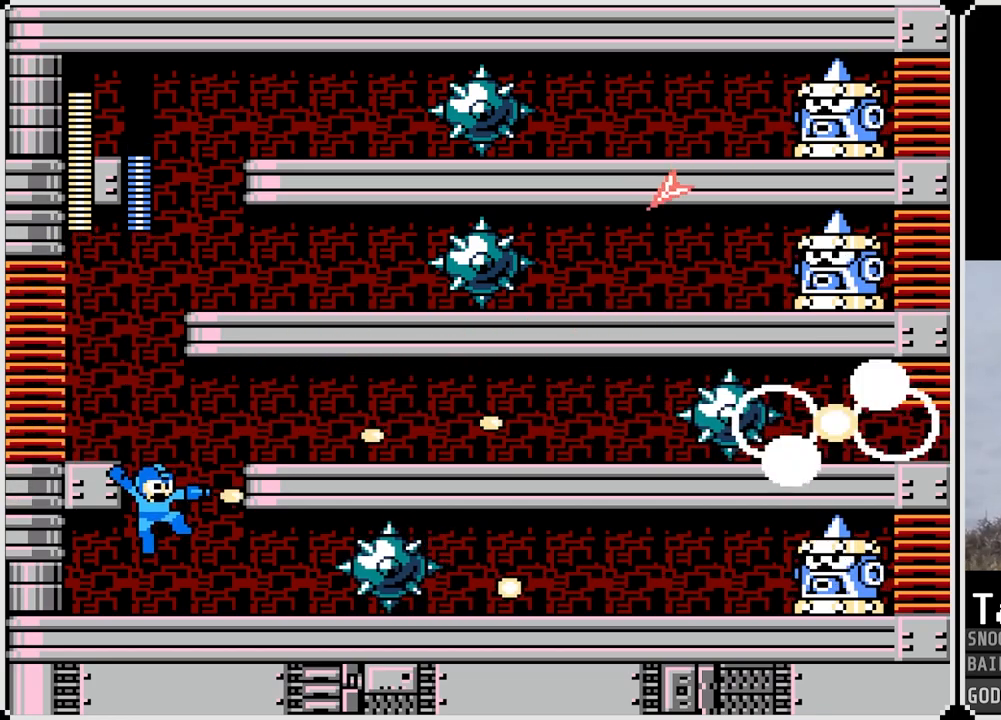
{"buttons": ["CROSS", "SQUARE", "DPAD_LEFT"], "left_stick": "center", "right_stick": "center", "events": [[83, "SQUARE", "down"], [150, "SQUARE", "up"], [217, "SQUARE", "down"], [284, "SQUARE", "up"], [300, "SQUARE", "down"], [434, "CROSS", "down"], [434, "DPAD_LEFT", "down"]]}
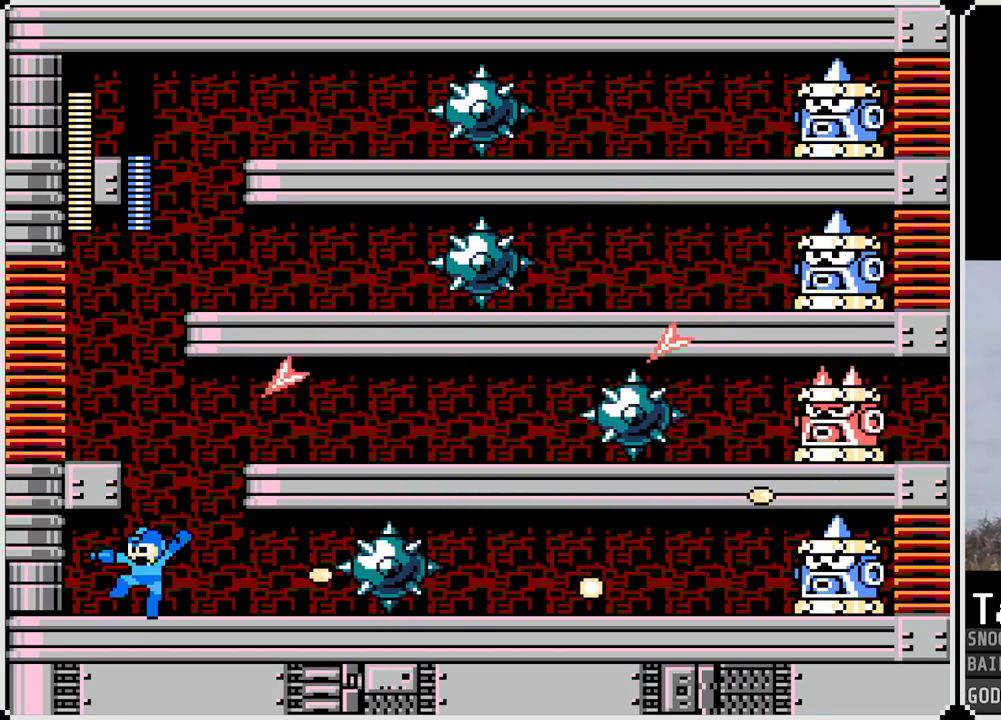
{"buttons": [], "left_stick": "center", "right_stick": "center", "events": [[34, "DPAD_LEFT", "up"], [184, "DPAD_LEFT", "down"], [284, "CROSS", "up"], [284, "DPAD_LEFT", "up"], [284, "SQUARE", "up"], [317, "DPAD_RIGHT", "down"], [418, "SQUARE", "down"], [451, "DPAD_RIGHT", "up"], [484, "SQUARE", "up"]]}
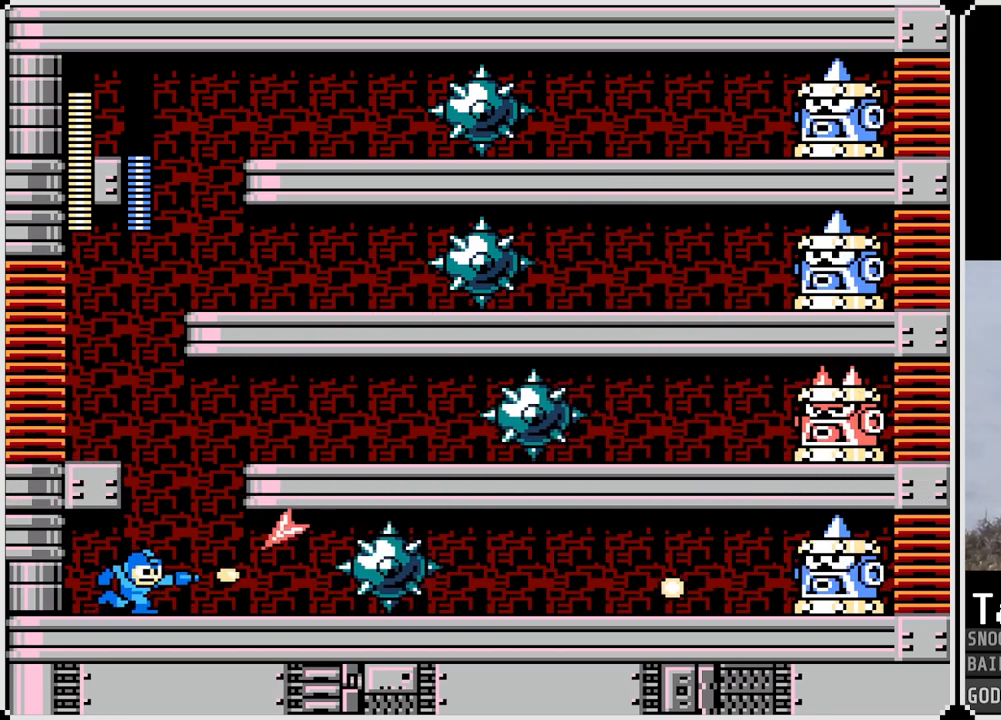
{"buttons": ["SQUARE", "DPAD_RIGHT"], "left_stick": "center", "right_stick": "center", "events": [[50, "SQUARE", "down"], [133, "SQUARE", "up"], [200, "SQUARE", "down"], [267, "SQUARE", "up"], [317, "DPAD_RIGHT", "down"], [467, "SQUARE", "down"]]}
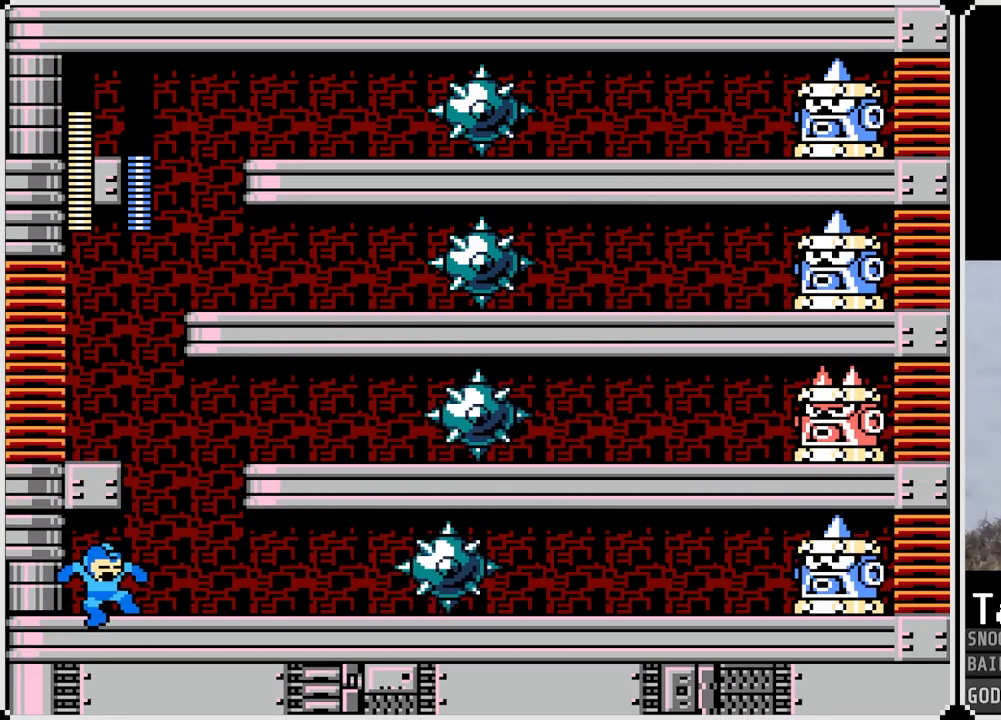
{"buttons": [], "left_stick": "center", "right_stick": "center", "events": [[34, "SQUARE", "up"], [117, "SQUARE", "down"], [184, "SQUARE", "up"], [251, "SQUARE", "down"], [317, "SQUARE", "up"], [384, "DPAD_RIGHT", "up"], [384, "SQUARE", "down"], [434, "SQUARE", "up"]]}
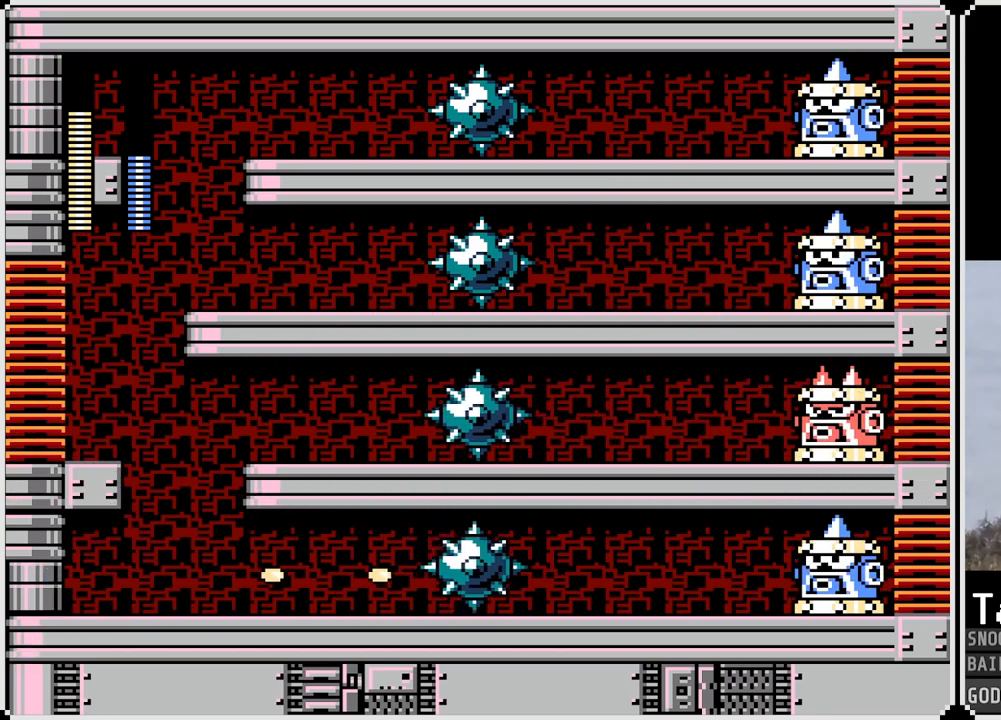
{"buttons": [], "left_stick": "center", "right_stick": "center", "events": [[17, "SQUARE", "down"], [67, "SQUARE", "up"], [150, "SQUARE", "down"], [183, "DPAD_RIGHT", "down"], [217, "SQUARE", "up"], [284, "DPAD_RIGHT", "up"], [284, "SQUARE", "down"], [317, "SQUARE", "up"], [400, "SQUARE", "down"], [450, "SQUARE", "up"]]}
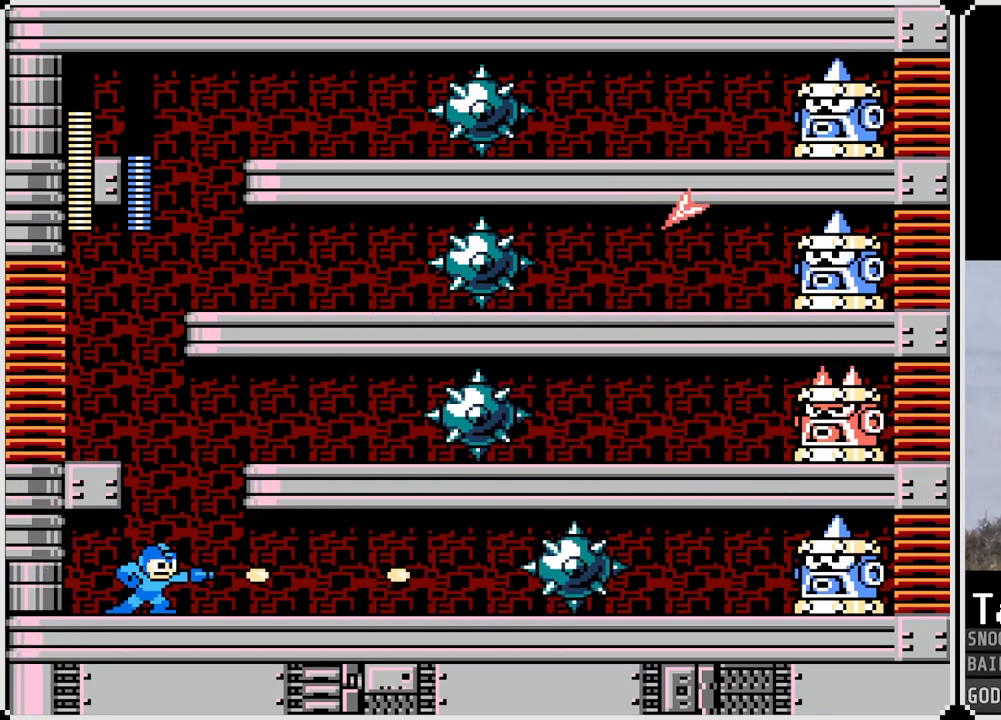
{"buttons": [], "left_stick": "center", "right_stick": "center", "events": [[34, "SQUARE", "down"], [84, "SQUARE", "up"], [101, "DPAD_RIGHT", "down"], [151, "SQUARE", "down"], [201, "SQUARE", "up"], [251, "DPAD_RIGHT", "up"], [284, "SQUARE", "down"], [334, "SQUARE", "up"], [418, "SQUARE", "down"], [451, "SQUARE", "up"]]}
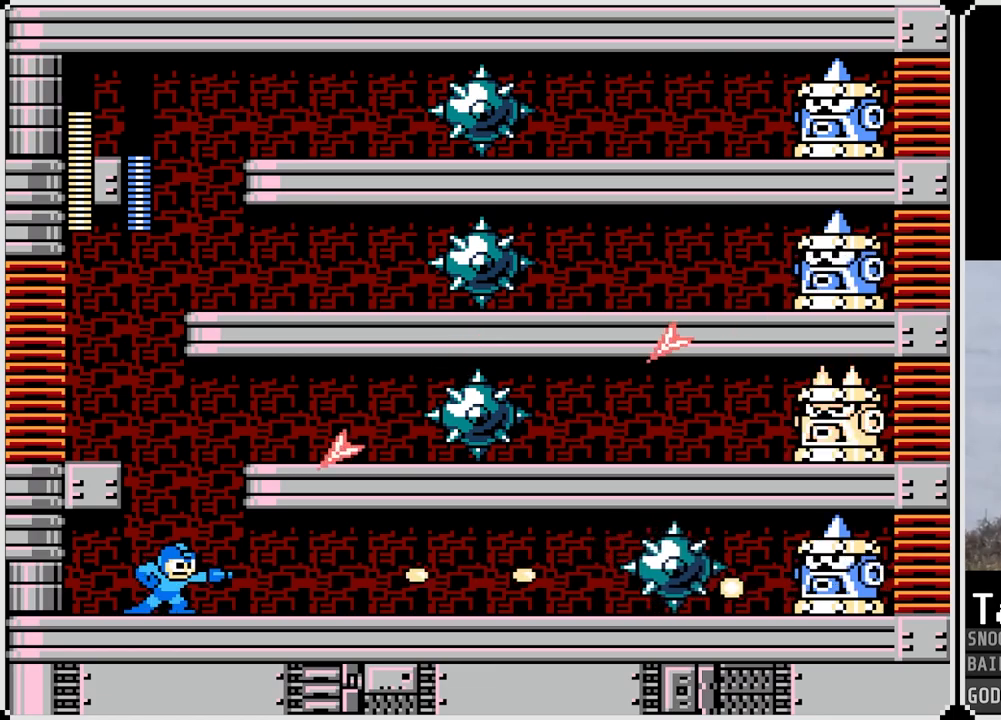
{"buttons": ["DPAD_RIGHT"], "left_stick": "center", "right_stick": "center", "events": [[33, "CROSS", "down"], [33, "SQUARE", "down"], [200, "DPAD_LEFT", "down"], [384, "CROSS", "up"], [400, "SQUARE", "up"], [467, "DPAD_LEFT", "up"], [484, "DPAD_RIGHT", "down"]]}
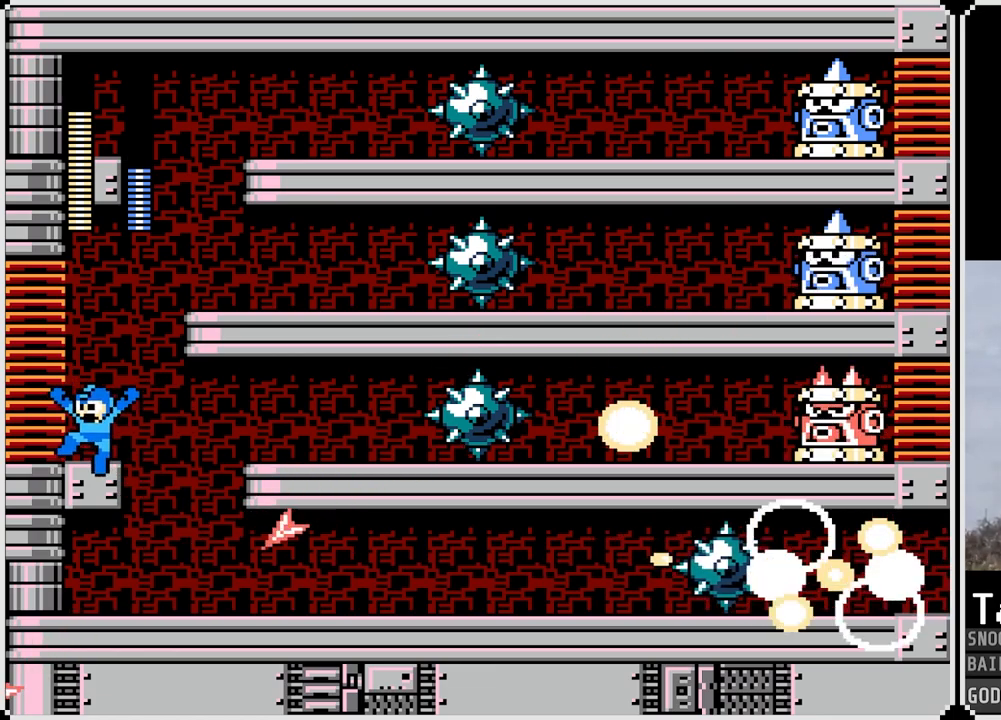
{"buttons": ["SQUARE"], "left_stick": "center", "right_stick": "center", "events": [[34, "SQUARE", "down"], [67, "DPAD_RIGHT", "up"], [101, "SQUARE", "up"], [184, "SQUARE", "down"], [251, "SQUARE", "up"], [317, "SQUARE", "down"], [367, "SQUARE", "up"], [434, "SQUARE", "down"]]}
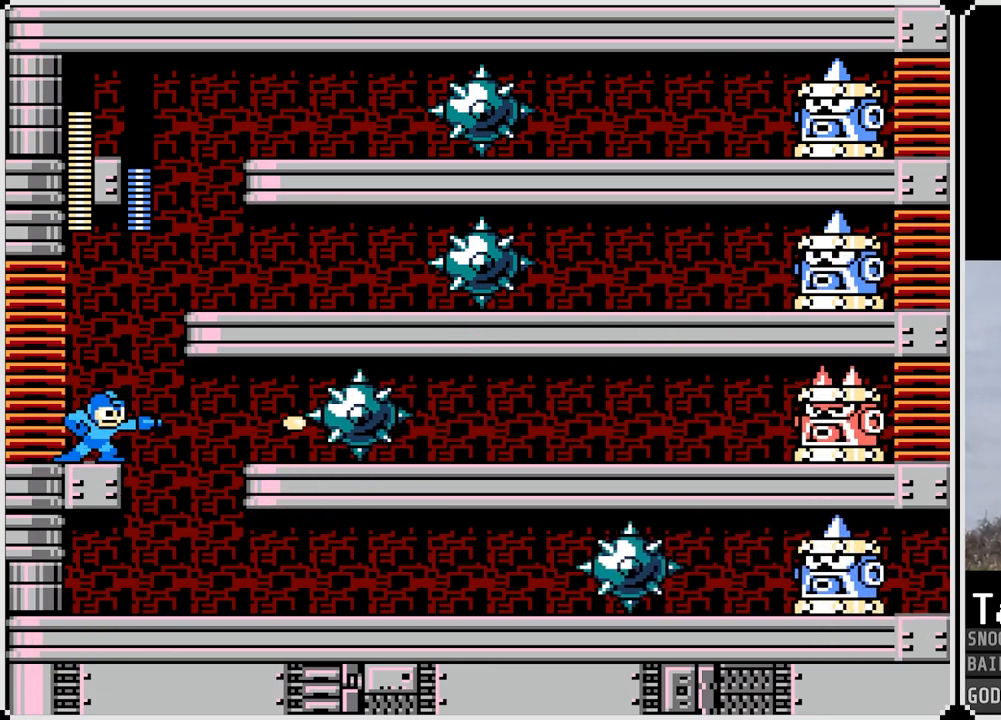
{"buttons": ["SQUARE"], "left_stick": "center", "right_stick": "center", "events": [[50, "SQUARE", "up"], [167, "SQUARE", "down"], [250, "SQUARE", "up"], [334, "SQUARE", "down"], [401, "SQUARE", "up"], [484, "SQUARE", "down"]]}
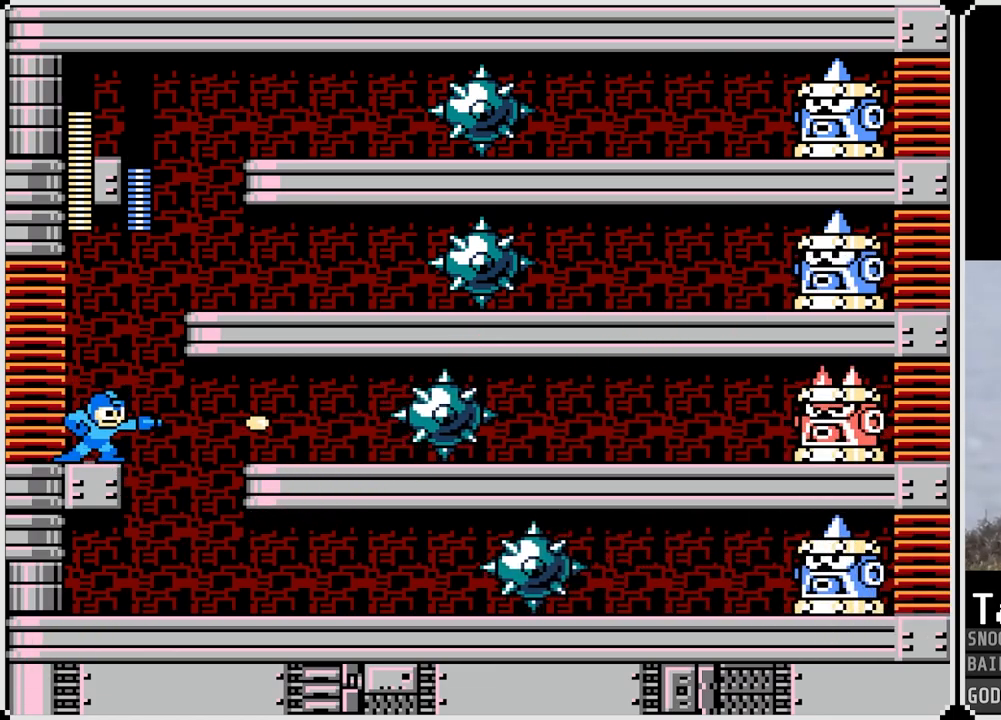
{"buttons": [], "left_stick": "center", "right_stick": "center", "events": [[33, "SQUARE", "up"], [117, "SQUARE", "down"], [167, "SQUARE", "up"], [200, "DPAD_RIGHT", "down"], [250, "DPAD_RIGHT", "up"], [250, "SQUARE", "down"], [317, "SQUARE", "up"], [400, "SQUARE", "down"], [450, "SQUARE", "up"]]}
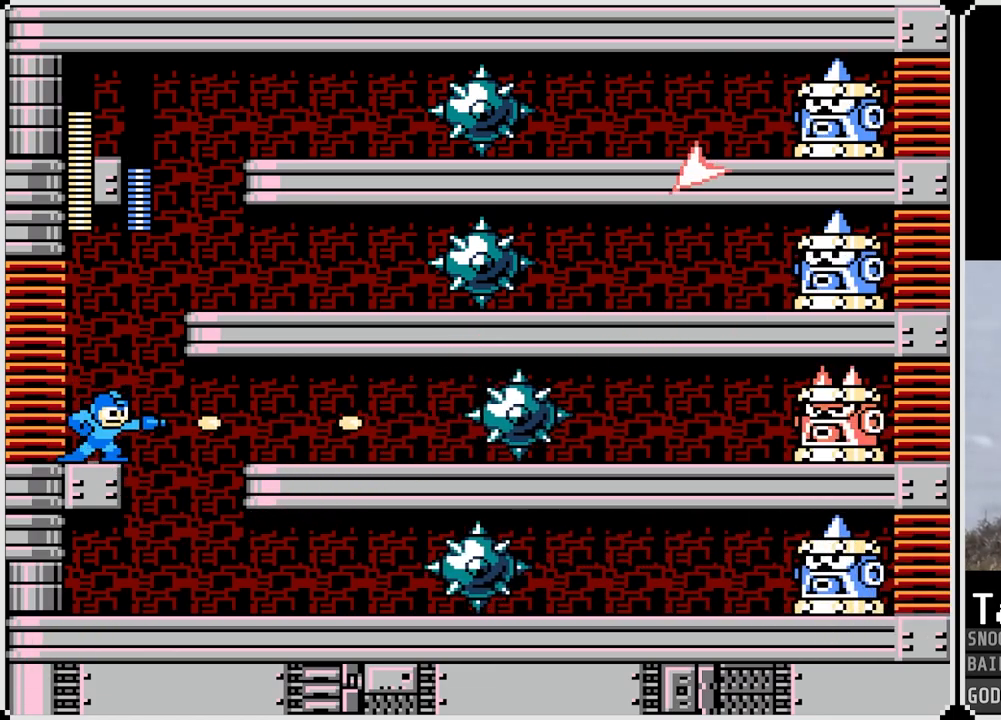
{"buttons": ["DPAD_RIGHT"], "left_stick": "center", "right_stick": "center", "events": [[34, "SQUARE", "down"], [84, "SQUARE", "up"], [150, "SQUARE", "down"], [200, "DPAD_RIGHT", "down"], [217, "SQUARE", "up"], [284, "SQUARE", "down"], [351, "SQUARE", "up"], [434, "SQUARE", "down"], [484, "SQUARE", "up"]]}